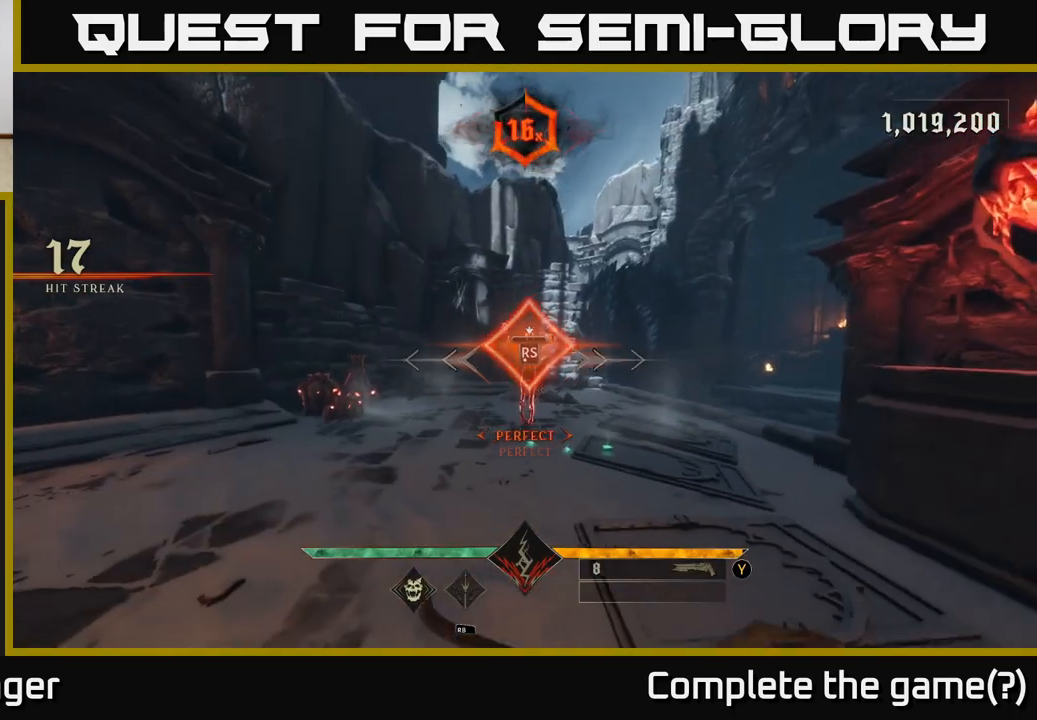
Gameplay with a controller (Xbox layout); each line is a JSON object with the inputs held at the frame after it. "events" lists button and stick changes between this image and that frame as [ms after this image, input, new state], when the widget could be followed in between.
{"buttons": [], "left_stick": "down-right", "right_stick": "left", "events": [[150, "right_stick", "left"], [250, "left_stick", "down-right"]]}
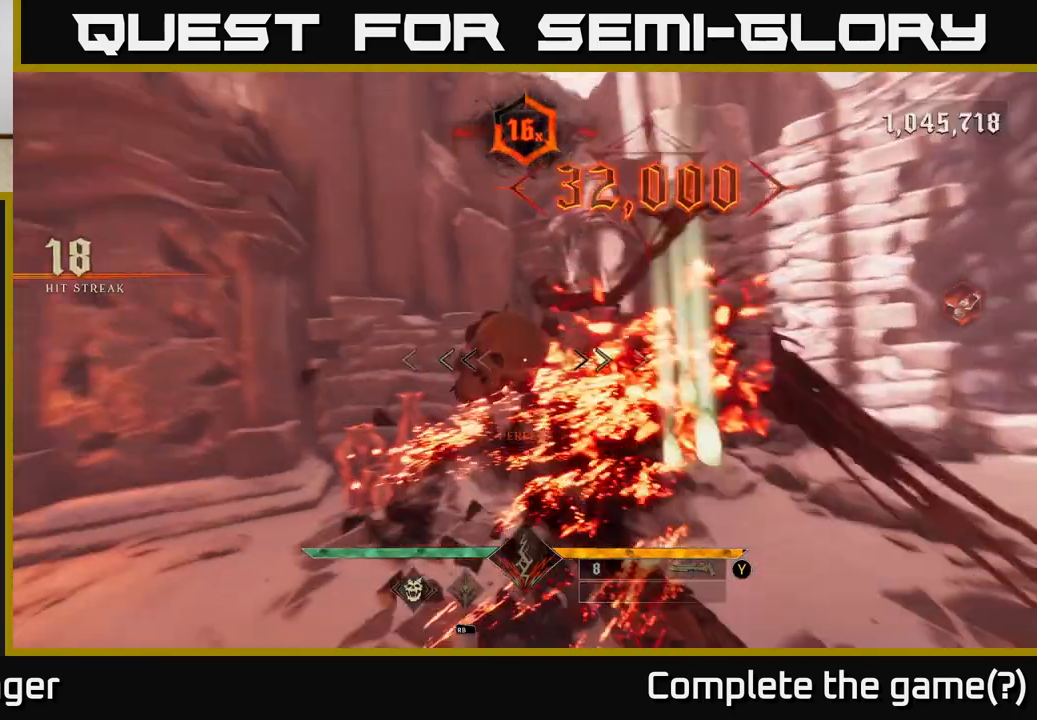
{"buttons": [], "left_stick": "down-right", "right_stick": "left", "events": []}
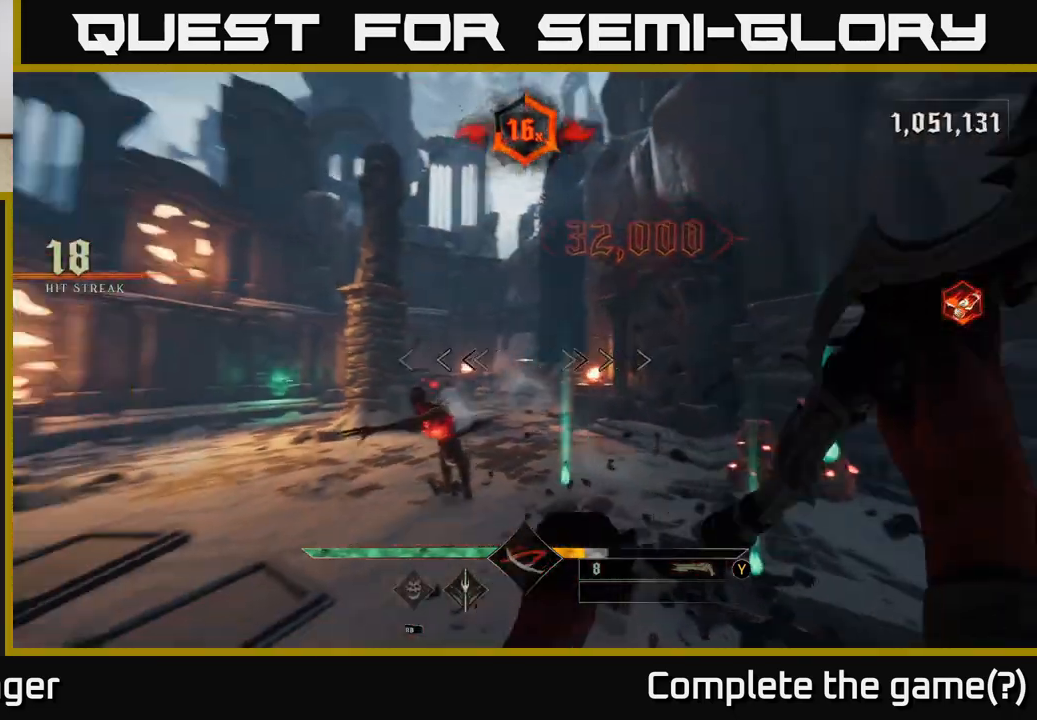
{"buttons": ["R2"], "left_stick": "center", "right_stick": "center", "events": [[33, "right_stick", "down-left"], [133, "right_stick", "center"], [317, "left_stick", "down-left"], [317, "right_stick", "left"], [400, "R2", "down"], [433, "left_stick", "center"], [433, "right_stick", "center"]]}
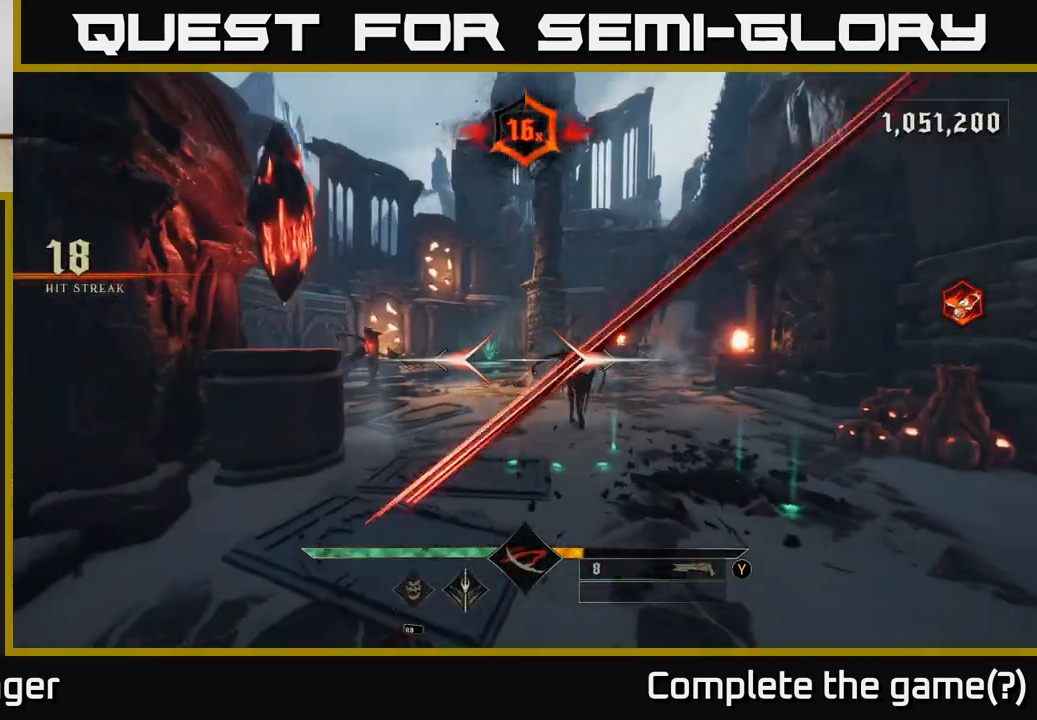
{"buttons": ["R2"], "left_stick": "up", "right_stick": "center", "events": [[33, "R2", "up"], [200, "left_stick", "up"], [283, "right_stick", "right"], [400, "R2", "down"], [400, "right_stick", "center"]]}
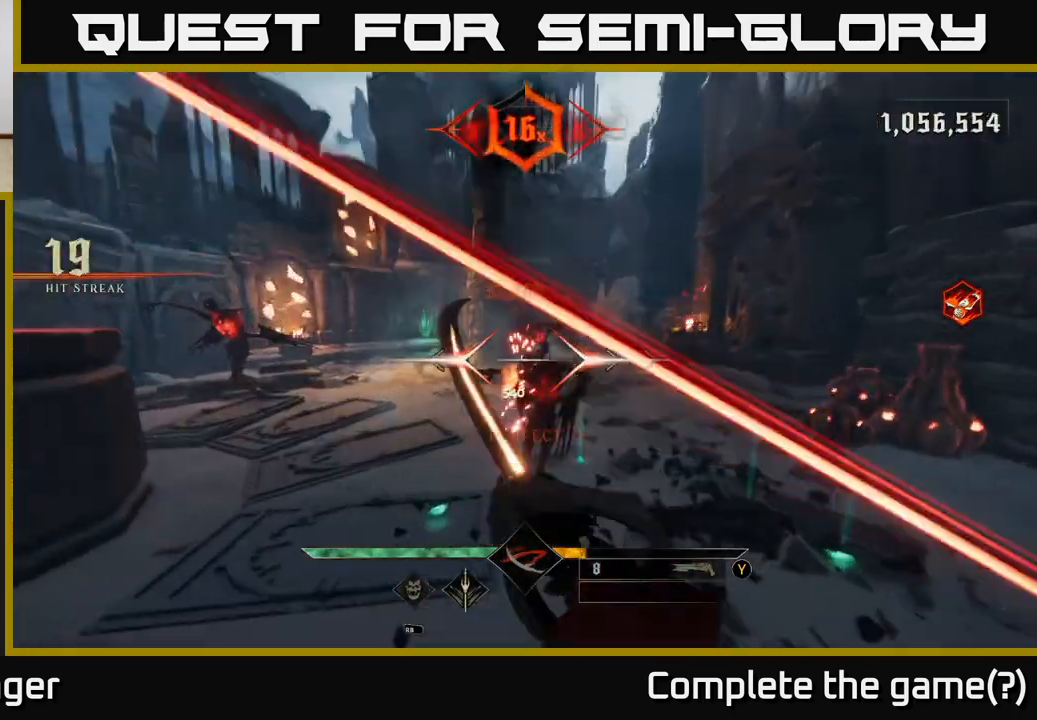
{"buttons": [], "left_stick": "right", "right_stick": "right", "events": [[33, "R2", "up"], [50, "left_stick", "center"], [183, "left_stick", "down"], [417, "right_stick", "right"], [450, "left_stick", "right"]]}
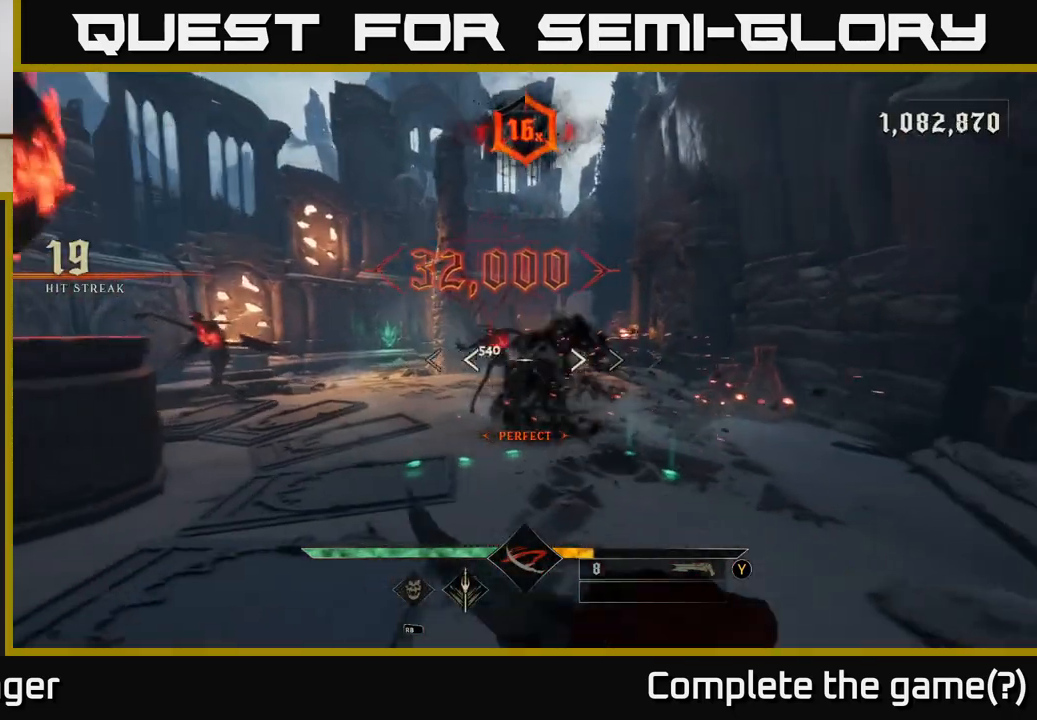
{"buttons": ["R2"], "left_stick": "up-right", "right_stick": "center", "events": [[17, "right_stick", "center"], [117, "left_stick", "up"], [300, "right_stick", "left"], [383, "right_stick", "center"], [417, "left_stick", "up-right"], [483, "R2", "down"]]}
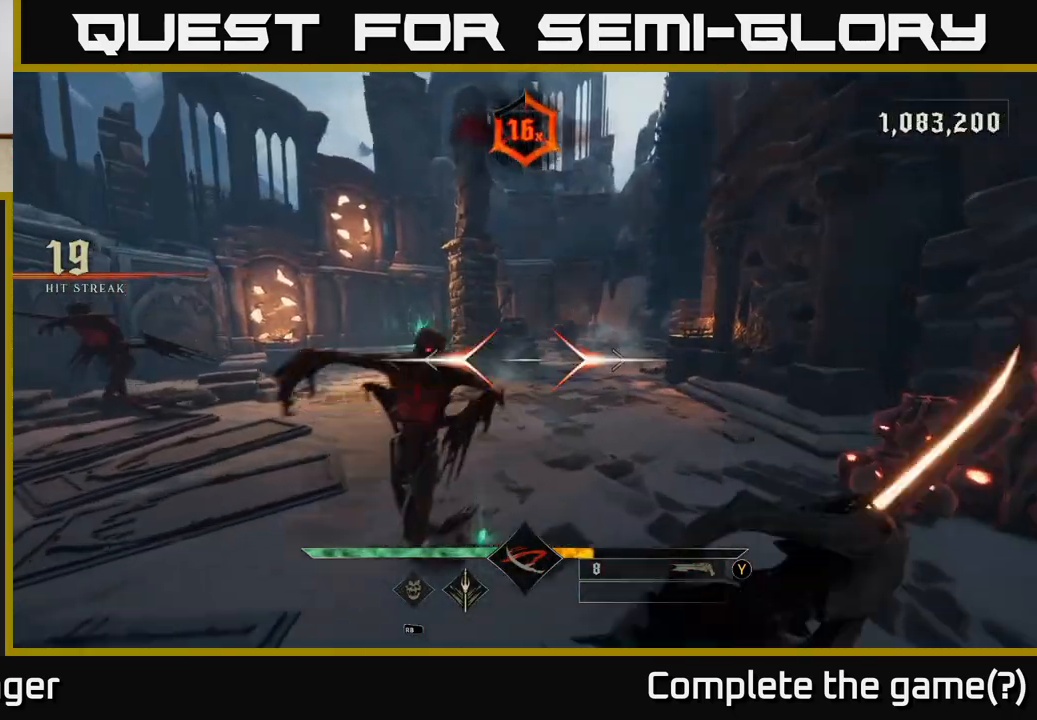
{"buttons": [], "left_stick": "left", "right_stick": "center", "events": [[100, "R2", "up"], [100, "left_stick", "down-right"], [150, "left_stick", "down"], [417, "left_stick", "left"]]}
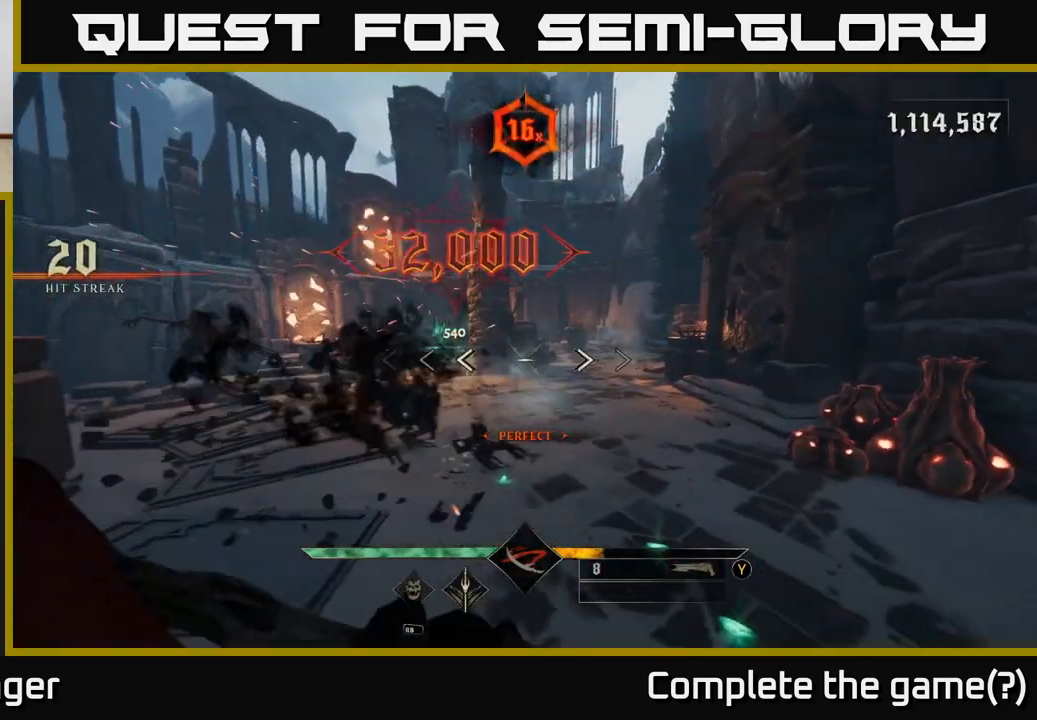
{"buttons": [], "left_stick": "left", "right_stick": "left", "events": [[67, "right_stick", "left"], [167, "left_stick", "up"], [317, "right_stick", "center"], [483, "left_stick", "left"], [483, "right_stick", "left"]]}
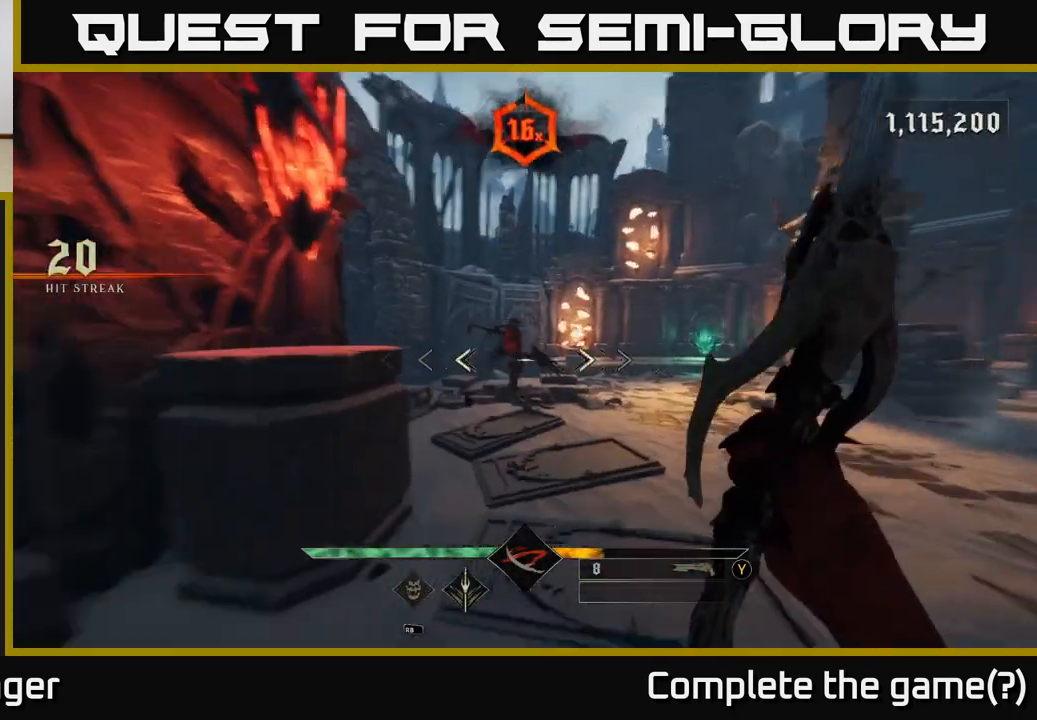
{"buttons": [], "left_stick": "up", "right_stick": "center", "events": [[50, "R2", "down"], [67, "left_stick", "up-right"], [100, "right_stick", "center"], [133, "R2", "up"], [367, "left_stick", "up"]]}
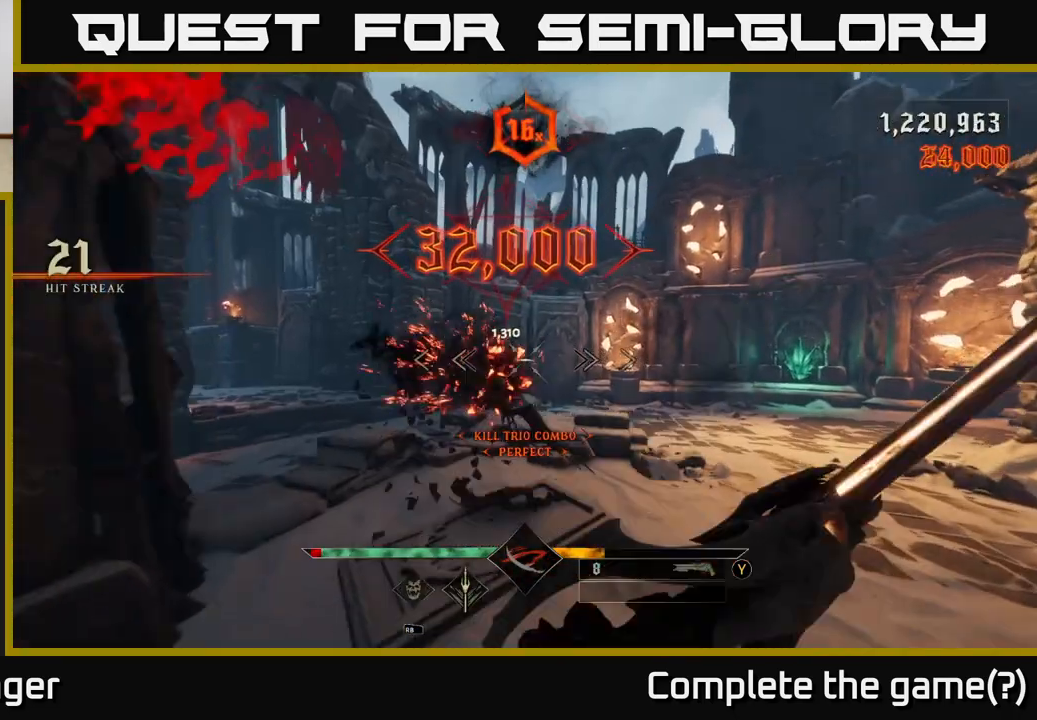
{"buttons": [], "left_stick": "center", "right_stick": "center", "events": [[67, "left_stick", "center"], [167, "right_stick", "left"], [250, "right_stick", "center"]]}
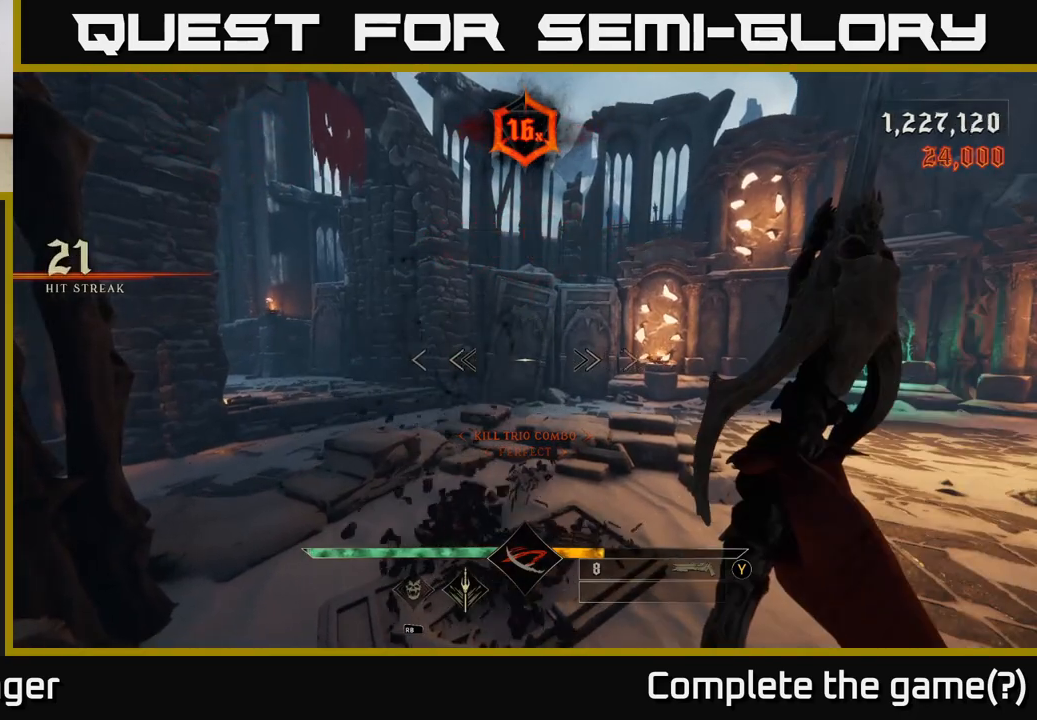
{"buttons": [], "left_stick": "down", "right_stick": "up-left", "events": [[117, "left_stick", "down"], [150, "right_stick", "left"], [417, "right_stick", "up-left"]]}
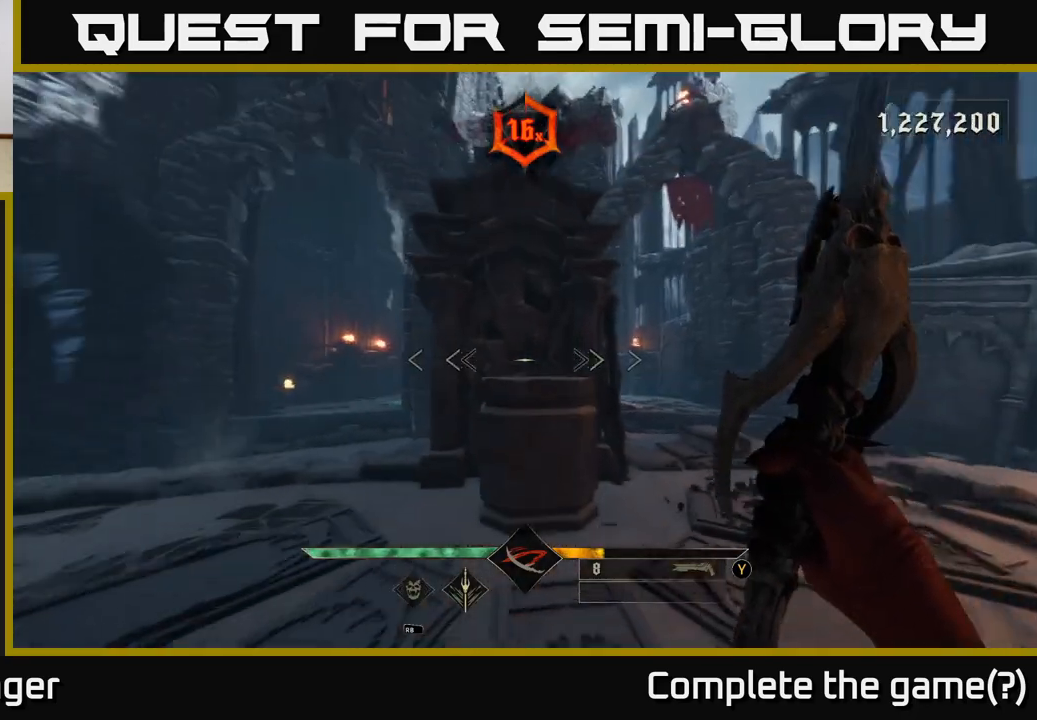
{"buttons": [], "left_stick": "left", "right_stick": "down-right", "events": [[33, "right_stick", "center"], [217, "left_stick", "down-left"], [233, "R1", "down"], [300, "R1", "up"], [367, "left_stick", "left"], [417, "right_stick", "down"], [467, "right_stick", "down-right"]]}
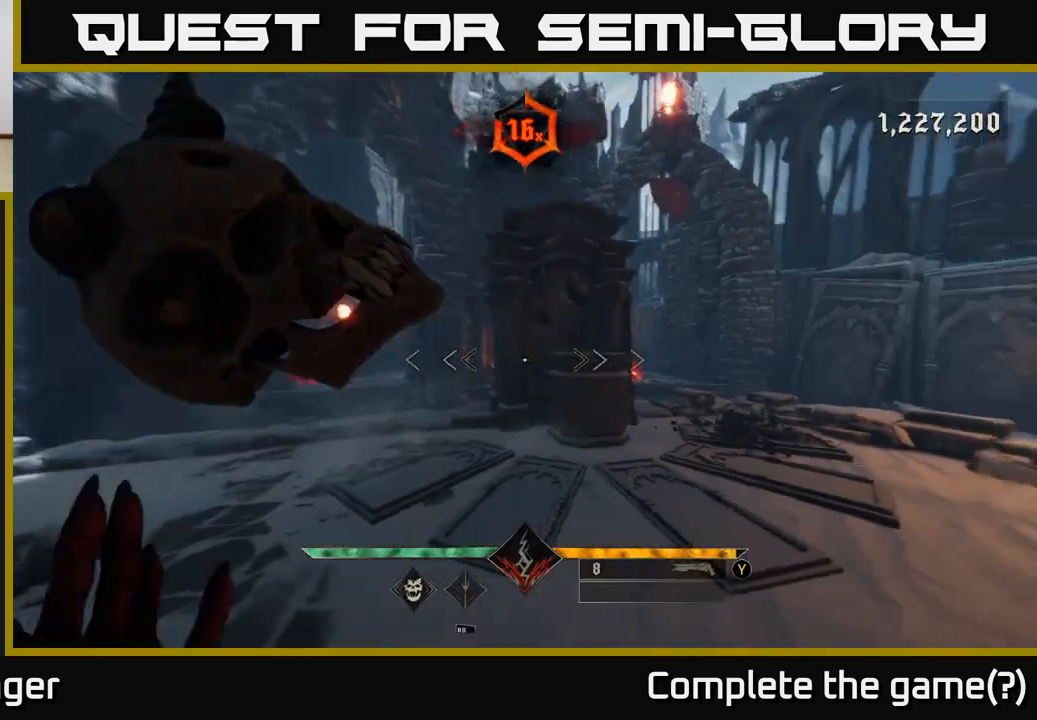
{"buttons": [], "left_stick": "up-left", "right_stick": "center", "events": [[150, "right_stick", "center"], [200, "right_stick", "left"], [300, "left_stick", "up-left"], [367, "right_stick", "center"]]}
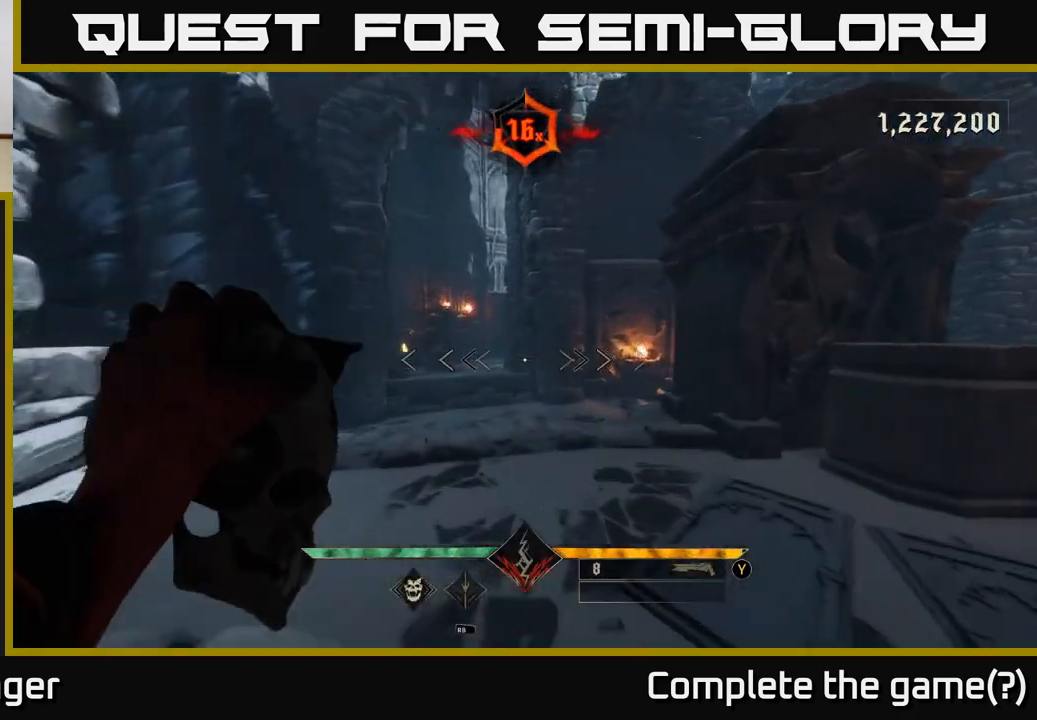
{"buttons": [], "left_stick": "center", "right_stick": "center", "events": [[133, "right_stick", "left"], [250, "left_stick", "up"], [283, "right_stick", "center"], [317, "R2", "down"], [417, "R2", "up"], [450, "left_stick", "center"]]}
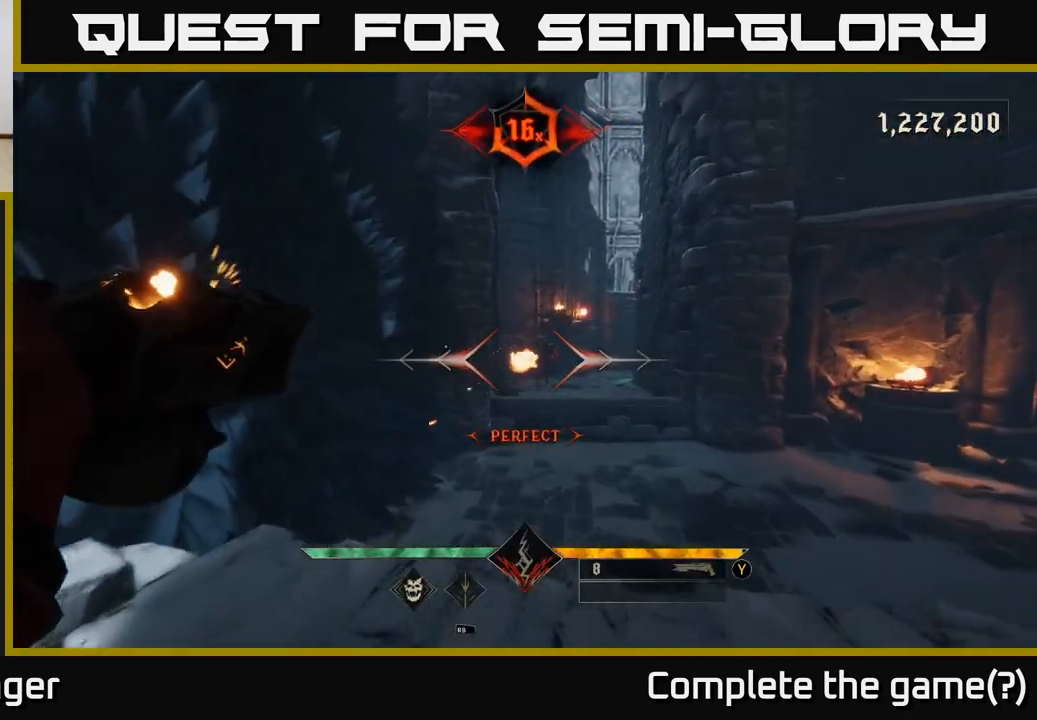
{"buttons": [], "left_stick": "up", "right_stick": "center", "events": [[150, "right_stick", "right"], [167, "left_stick", "up"], [250, "right_stick", "center"], [333, "R2", "down"], [383, "R2", "up"]]}
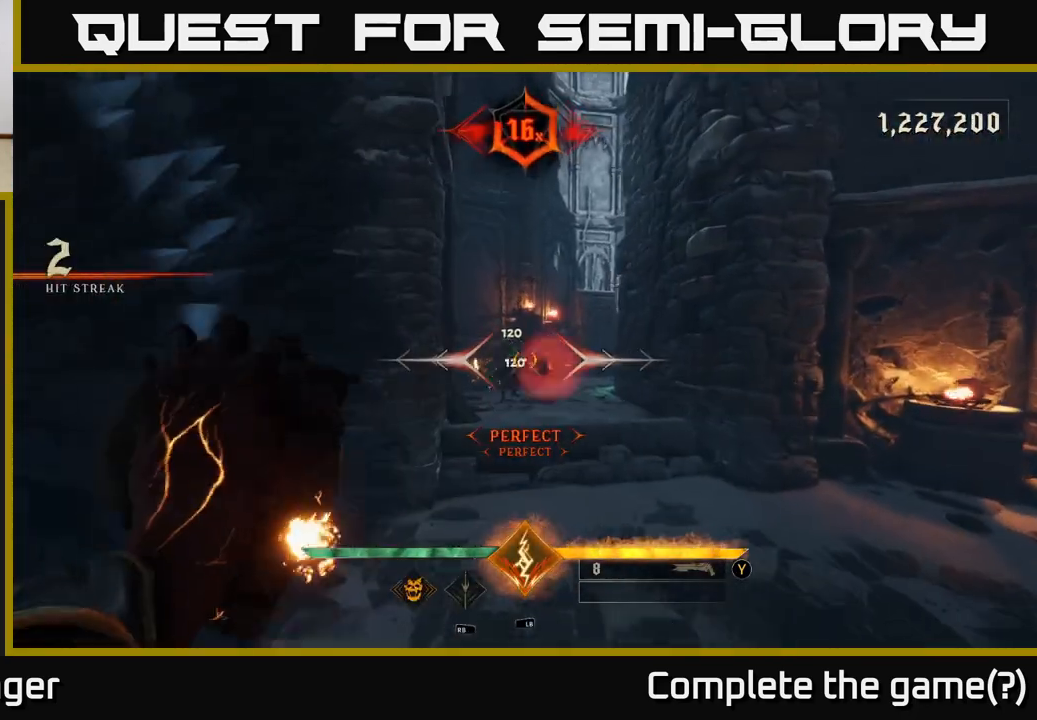
{"buttons": [], "left_stick": "up", "right_stick": "center", "events": [[183, "right_stick", "up"], [300, "right_stick", "center"], [367, "R2", "down"], [467, "R2", "up"]]}
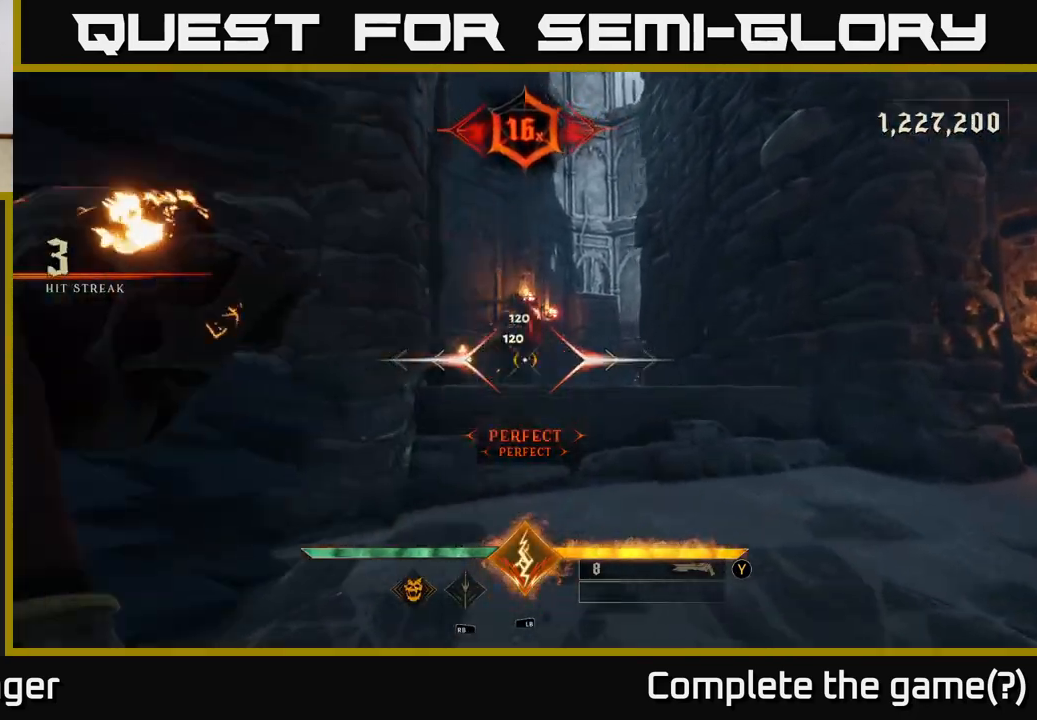
{"buttons": ["A"], "left_stick": "up", "right_stick": "center", "events": [[400, "A", "down"]]}
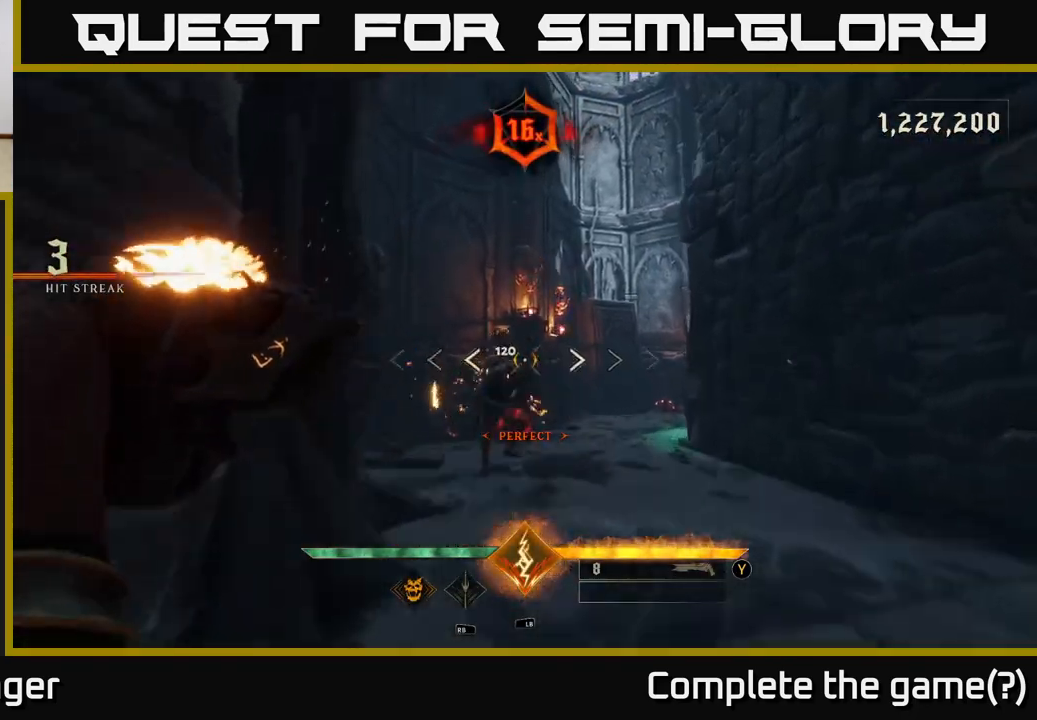
{"buttons": ["R2"], "left_stick": "down-right", "right_stick": "left", "events": [[17, "A", "up"], [167, "left_stick", "right"], [183, "right_stick", "down"], [217, "left_stick", "down-right"], [233, "R2", "down"], [383, "R2", "up"], [417, "right_stick", "left"], [500, "R2", "down"]]}
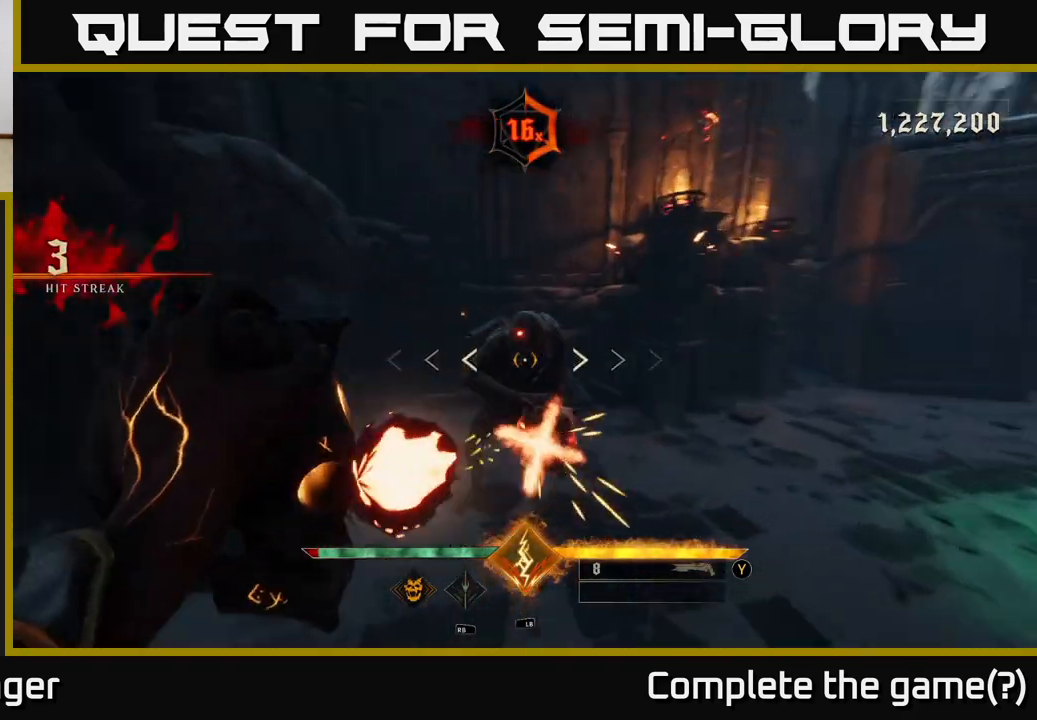
{"buttons": [], "left_stick": "center", "right_stick": "up-right", "events": [[100, "R2", "up"], [100, "right_stick", "center"], [300, "left_stick", "left"], [467, "left_stick", "center"], [483, "right_stick", "up-right"]]}
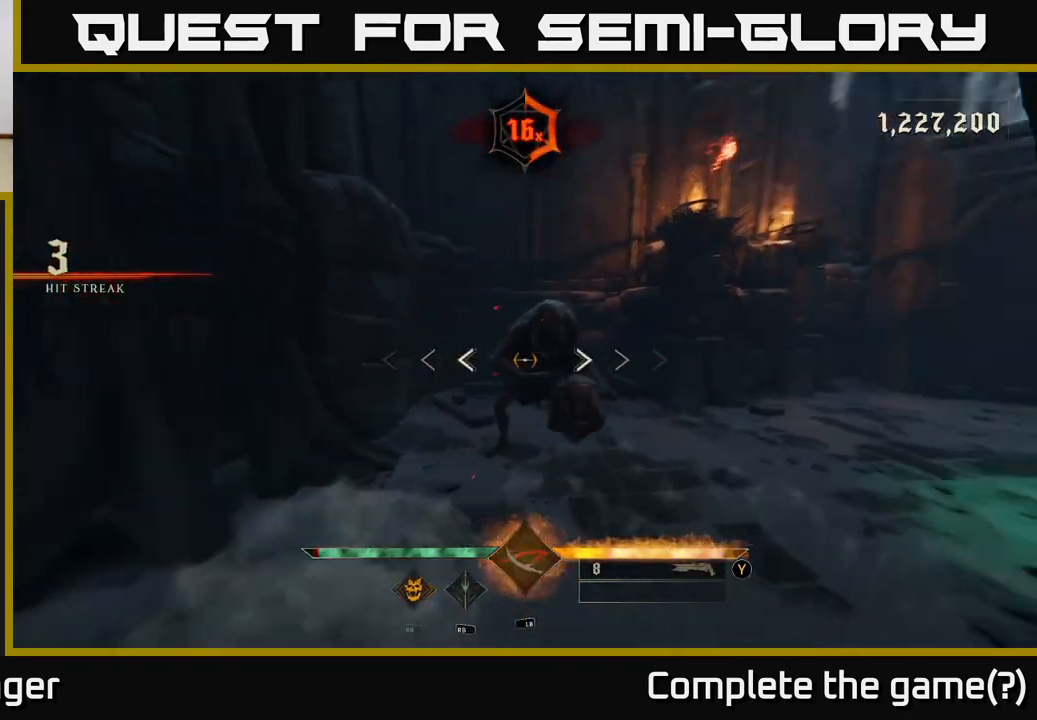
{"buttons": [], "left_stick": "left", "right_stick": "center", "events": [[50, "right_stick", "right"], [83, "left_stick", "left"], [217, "left_stick", "center"], [283, "right_stick", "center"], [383, "left_stick", "left"]]}
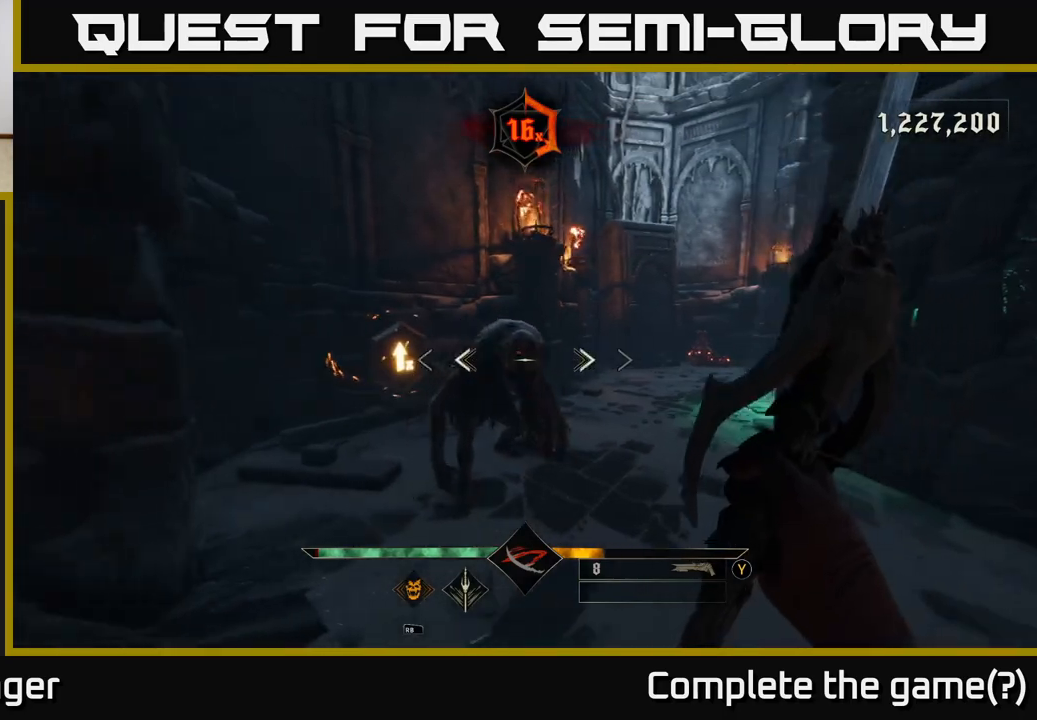
{"buttons": [], "left_stick": "up", "right_stick": "center", "events": [[33, "left_stick", "center"], [50, "R2", "down"], [133, "R2", "up"], [367, "left_stick", "right"], [467, "left_stick", "up"]]}
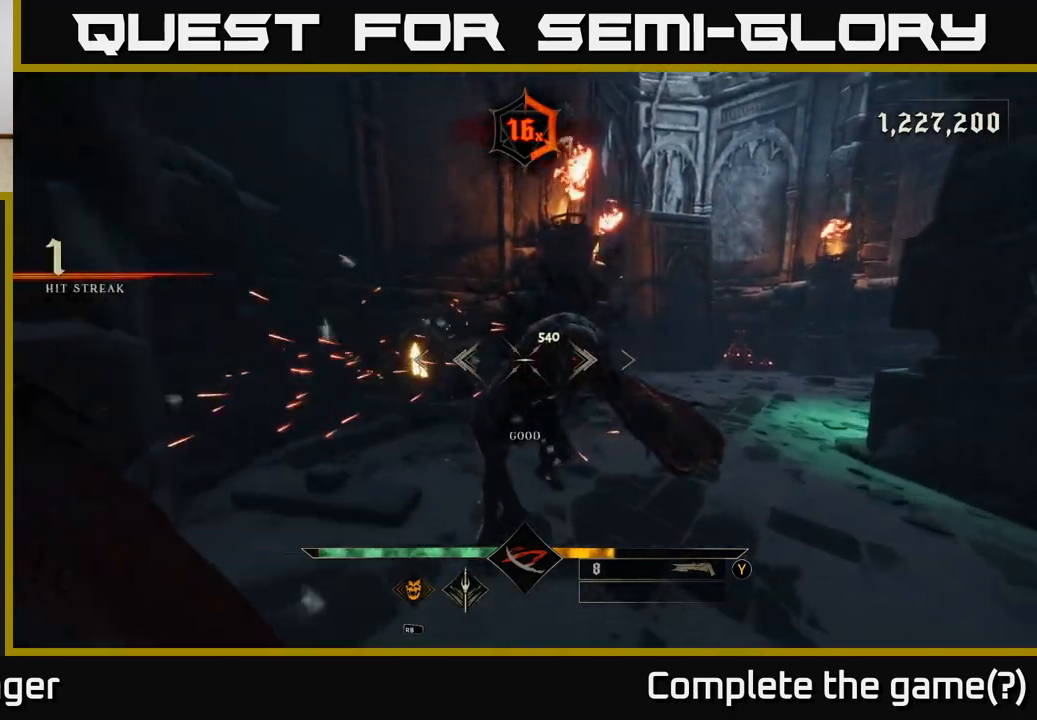
{"buttons": [], "left_stick": "center", "right_stick": "right", "events": [[50, "R2", "down"], [100, "left_stick", "center"], [167, "R2", "up"], [383, "right_stick", "right"]]}
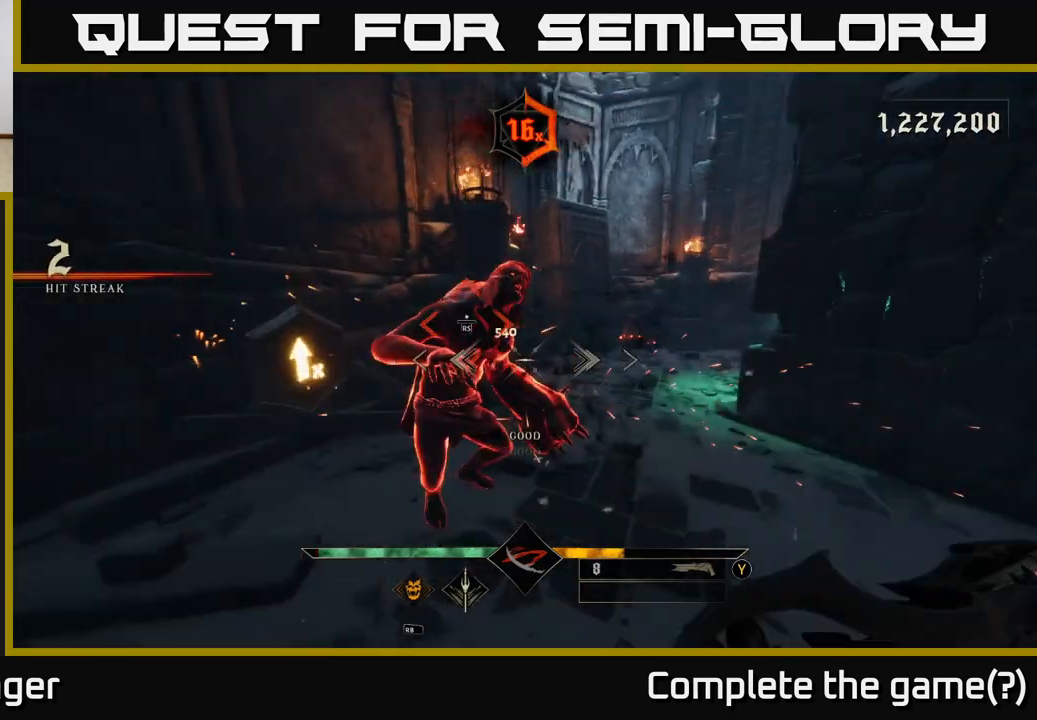
{"buttons": [], "left_stick": "center", "right_stick": "center", "events": [[33, "right_stick", "center"], [67, "left_stick", "up-left"], [200, "left_stick", "center"]]}
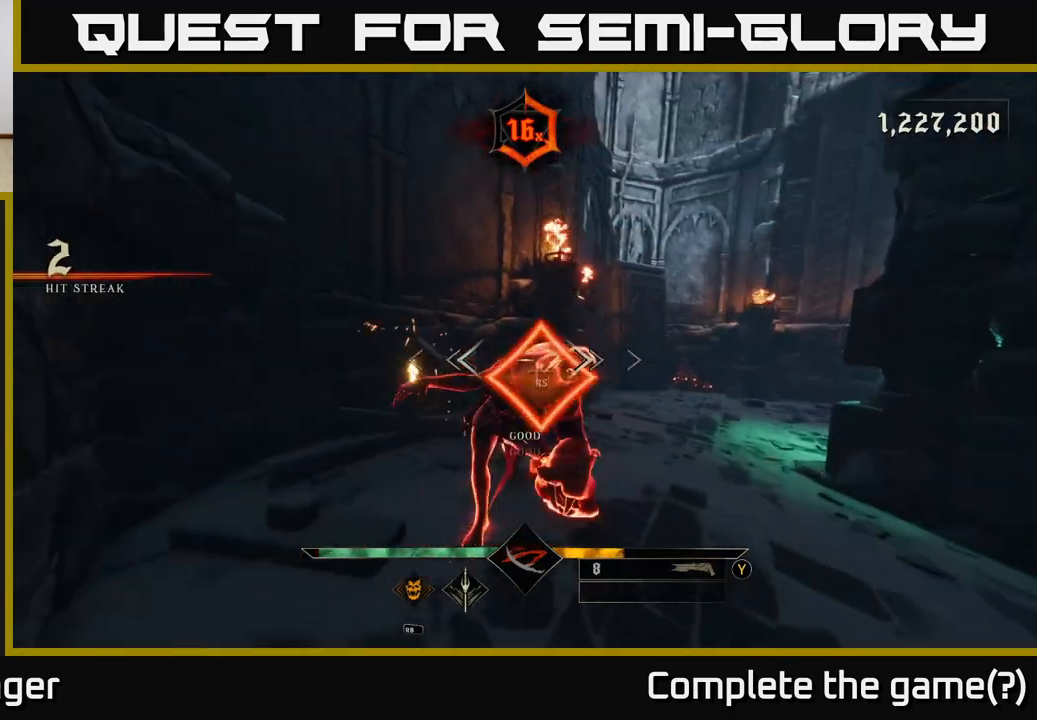
{"buttons": [], "left_stick": "down-left", "right_stick": "right", "events": [[133, "left_stick", "down-left"], [133, "right_stick", "right"]]}
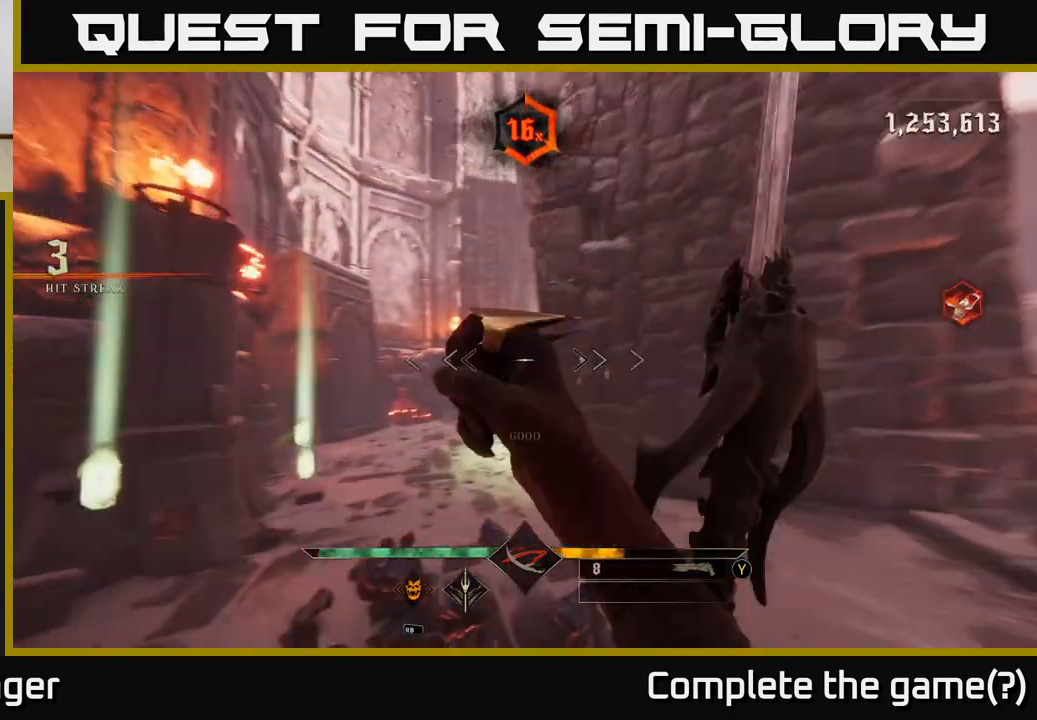
{"buttons": [], "left_stick": "up-left", "right_stick": "down-right", "events": [[350, "right_stick", "down-right"], [417, "left_stick", "up-left"]]}
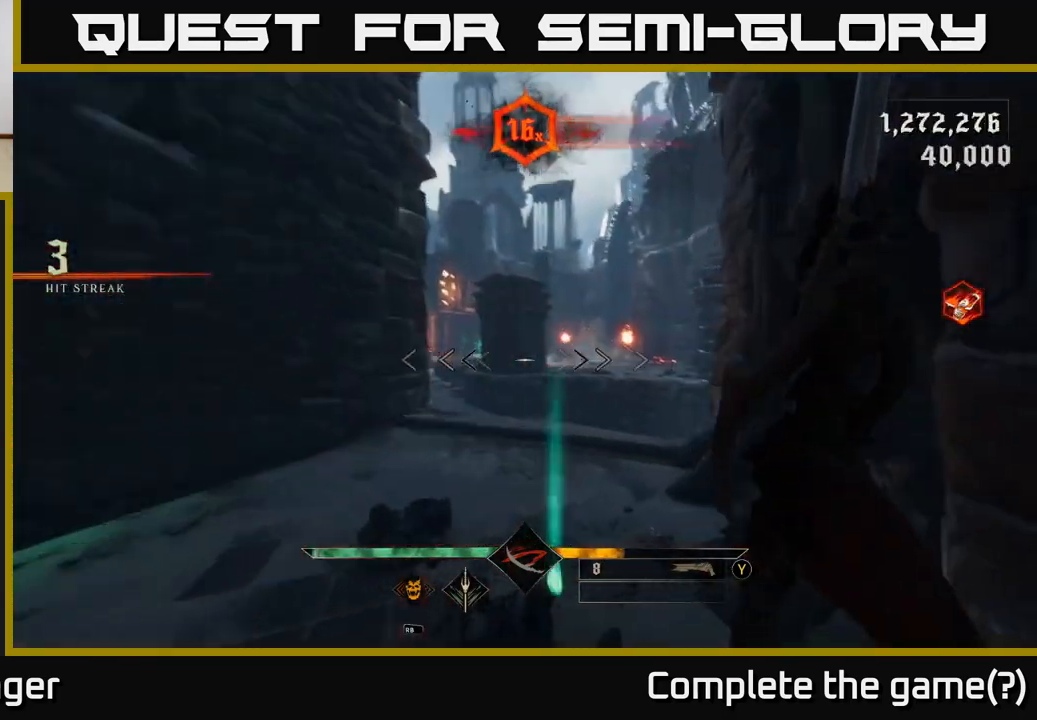
{"buttons": [], "left_stick": "down", "right_stick": "center", "events": [[67, "left_stick", "up"], [100, "right_stick", "center"], [317, "A", "down"], [350, "left_stick", "down"], [450, "A", "up"]]}
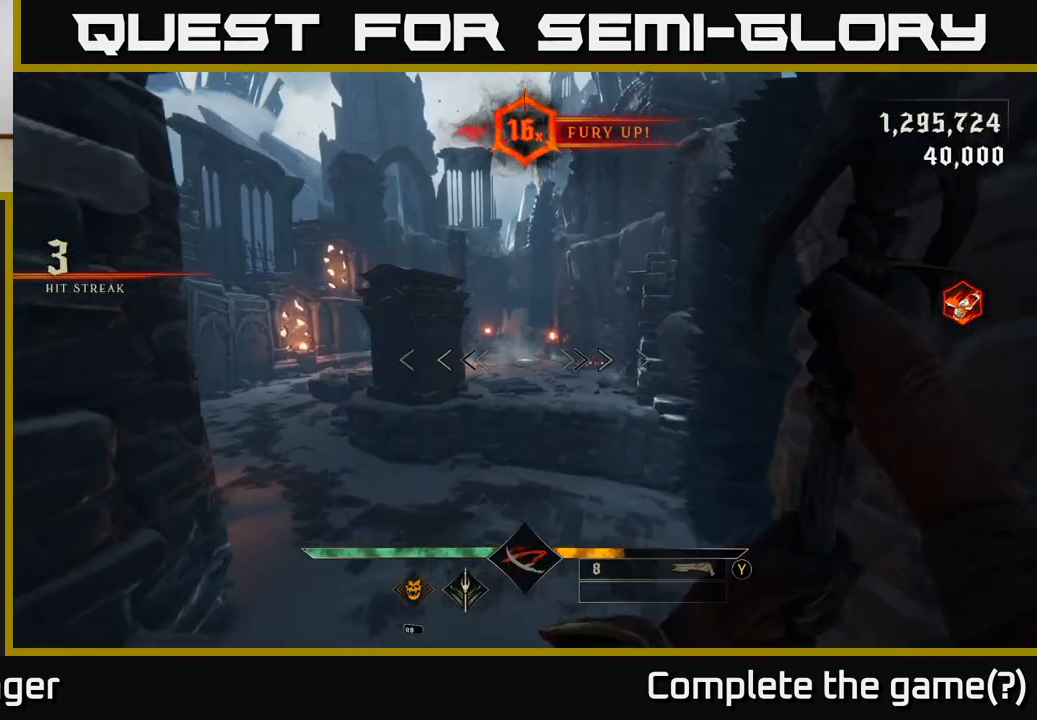
{"buttons": [], "left_stick": "down-left", "right_stick": "left", "events": [[67, "A", "down"], [167, "A", "up"], [217, "left_stick", "down-left"], [317, "right_stick", "down-left"], [433, "right_stick", "left"]]}
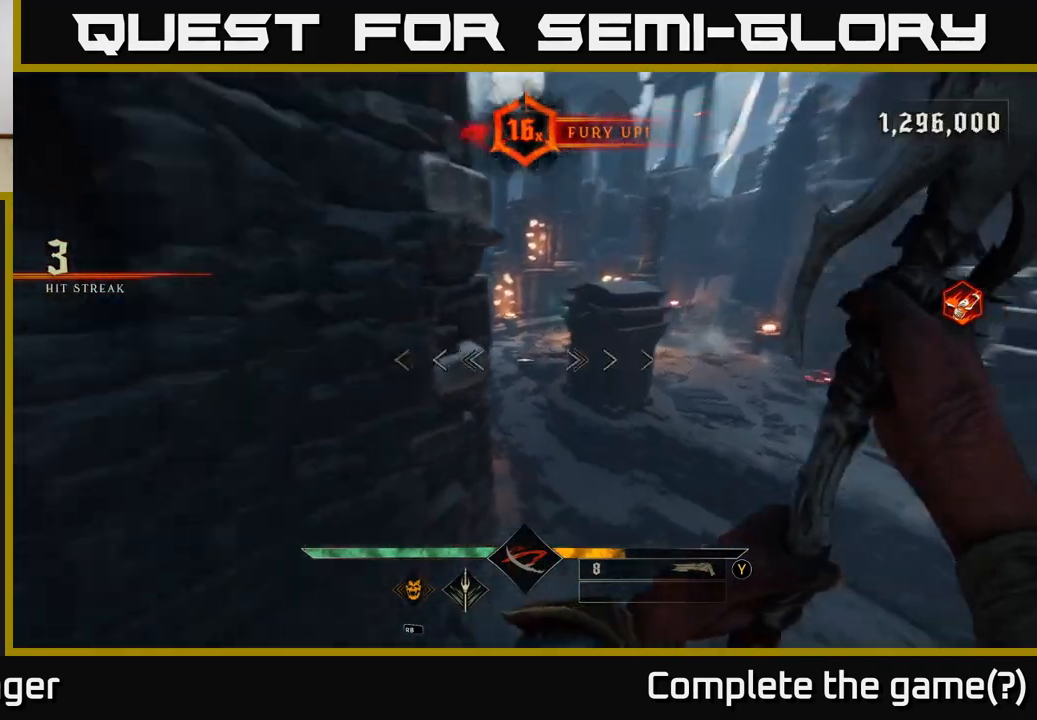
{"buttons": [], "left_stick": "down-right", "right_stick": "up-left", "events": [[67, "left_stick", "down"], [283, "left_stick", "down-right"], [500, "right_stick", "up-left"]]}
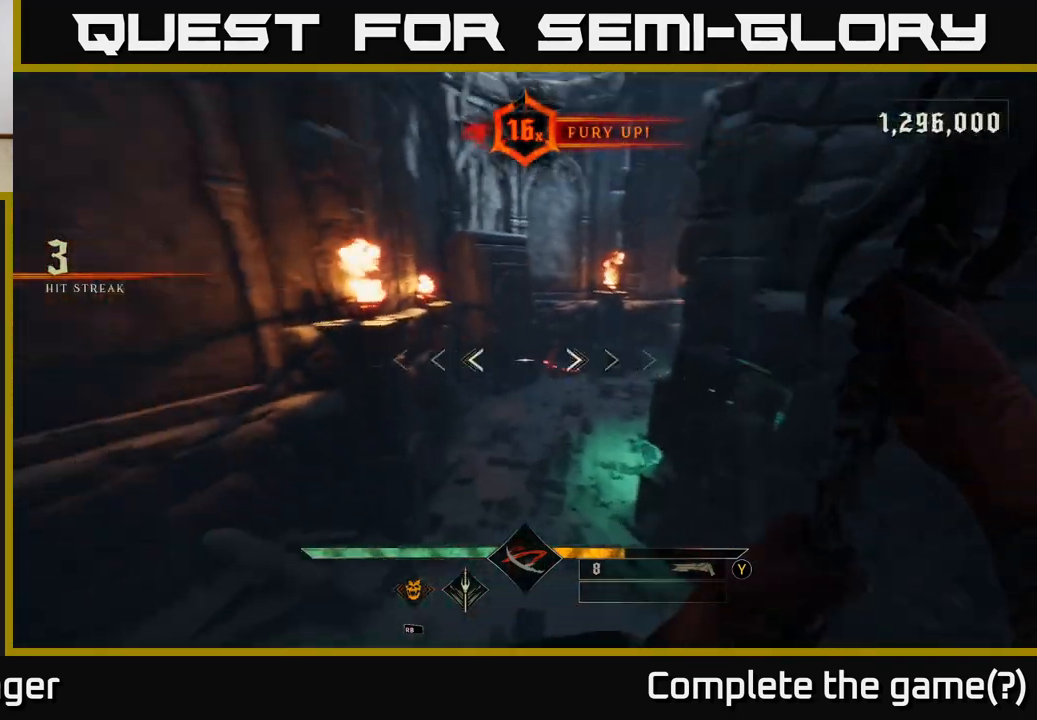
{"buttons": ["R2"], "left_stick": "down-left", "right_stick": "down-right", "events": [[100, "left_stick", "center"], [167, "right_stick", "center"], [250, "left_stick", "up"], [333, "right_stick", "down-right"], [400, "left_stick", "left"], [450, "left_stick", "down-left"], [483, "R2", "down"]]}
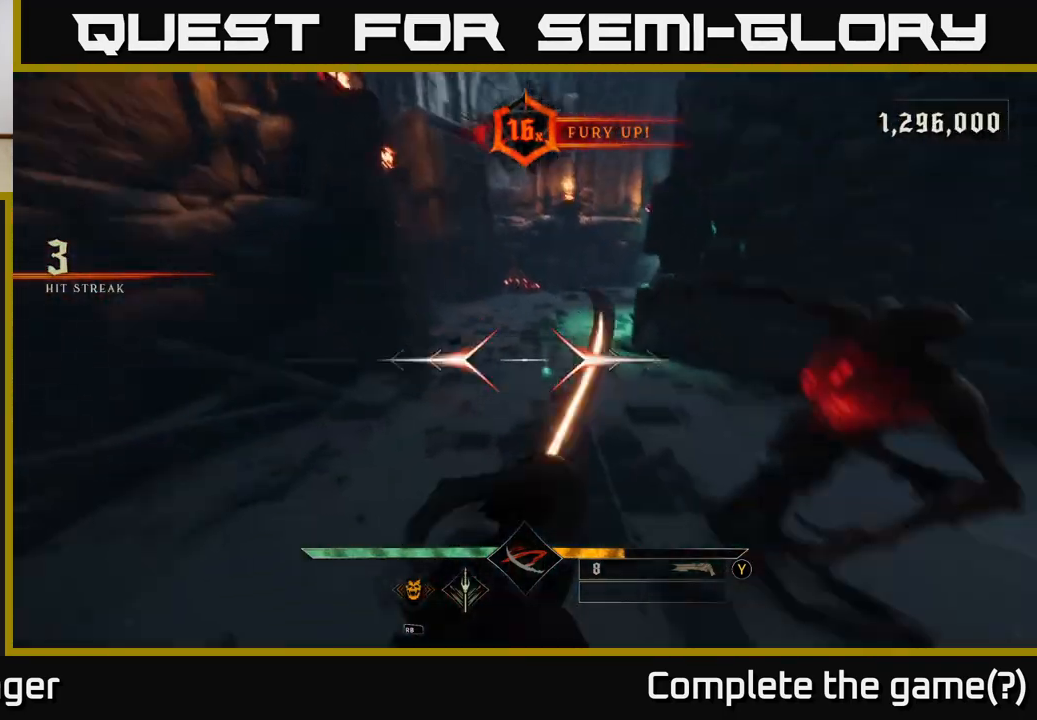
{"buttons": [], "left_stick": "up-left", "right_stick": "right", "events": [[100, "R2", "up"], [100, "left_stick", "left"], [133, "right_stick", "right"], [400, "left_stick", "up-left"]]}